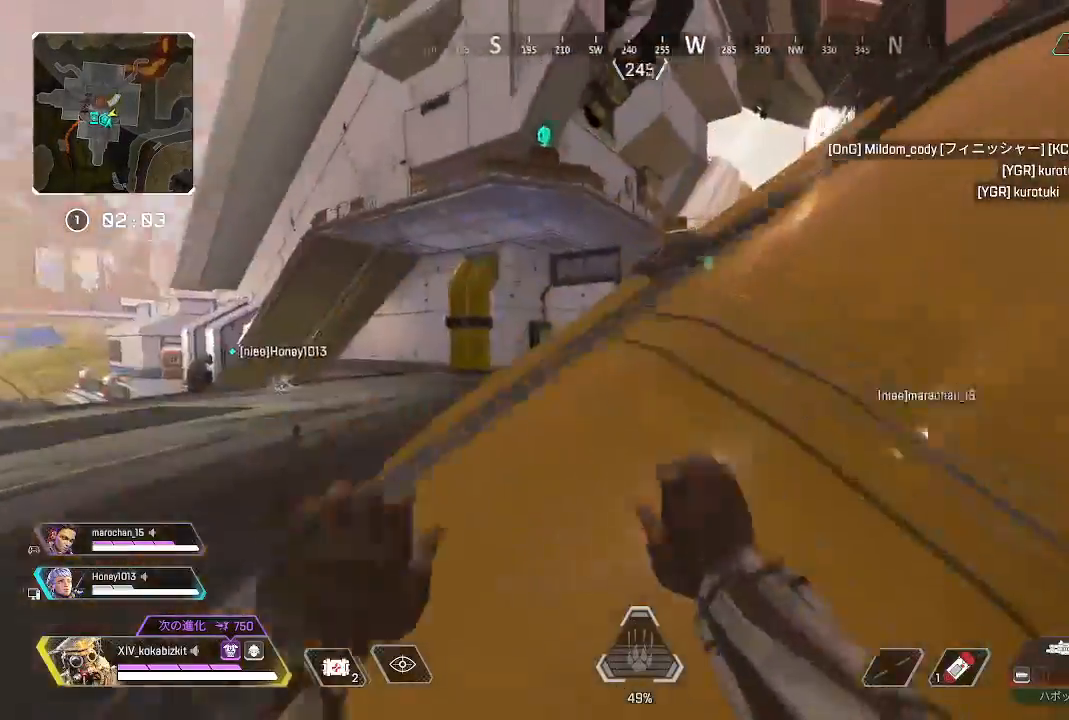
Gameplay with a controller (PlayStation layout); each line is a JSON object with the inputs held at the frame after it. "events" lists button and stick changes between this image and that frame as [ms after this image, input, new state], when the widget could be followed in between.
{"buttons": [], "left_stick": "up", "right_stick": "center", "events": [[67, "right_stick", "center"], [250, "right_stick", "right"], [500, "right_stick", "center"]]}
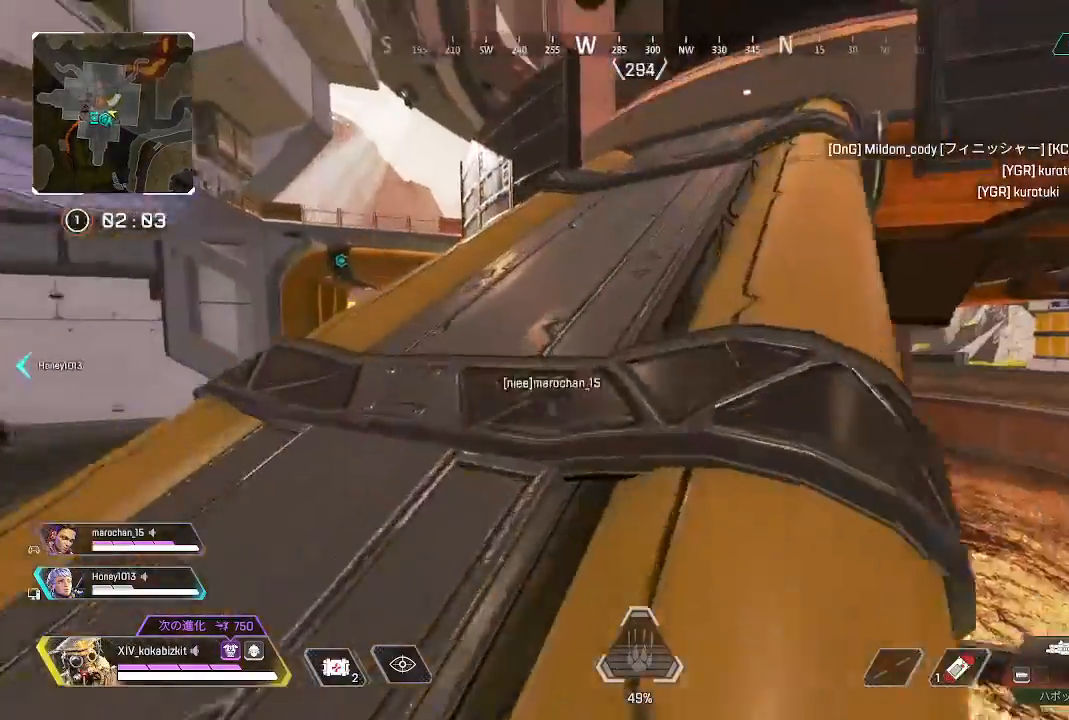
{"buttons": [], "left_stick": "up", "right_stick": "up-right", "events": [[350, "right_stick", "up-right"]]}
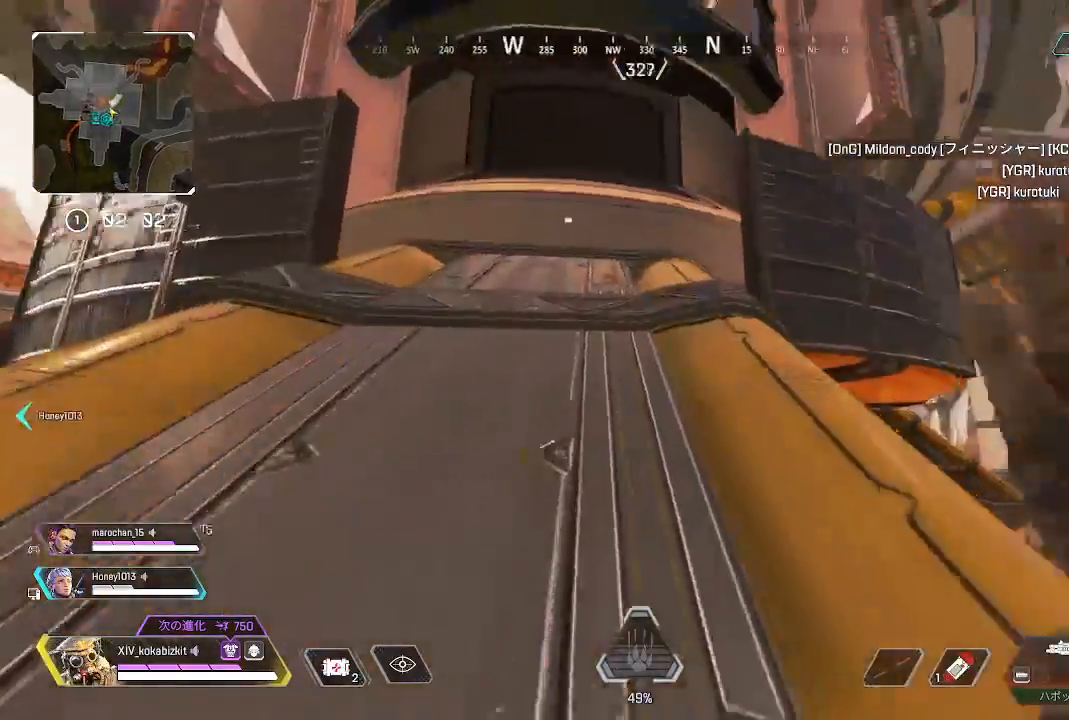
{"buttons": [], "left_stick": "up", "right_stick": "left", "events": [[33, "right_stick", "center"], [383, "right_stick", "left"]]}
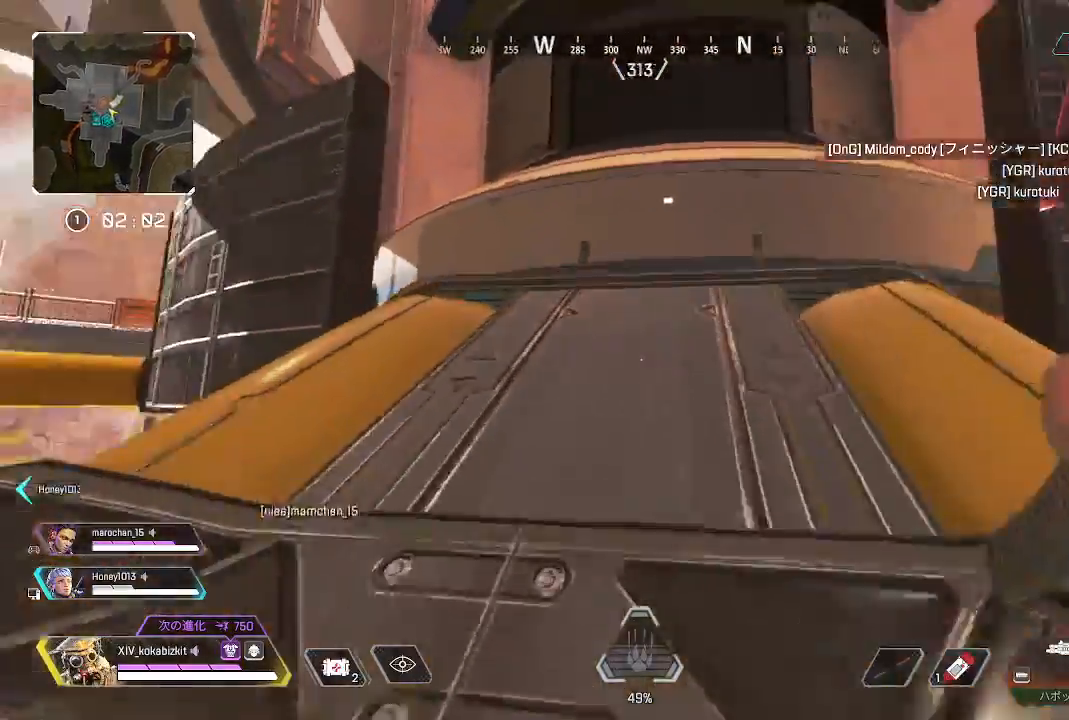
{"buttons": [], "left_stick": "up", "right_stick": "center", "events": [[33, "right_stick", "center"], [283, "TOUCHPAD", "down"], [383, "TOUCHPAD", "up"]]}
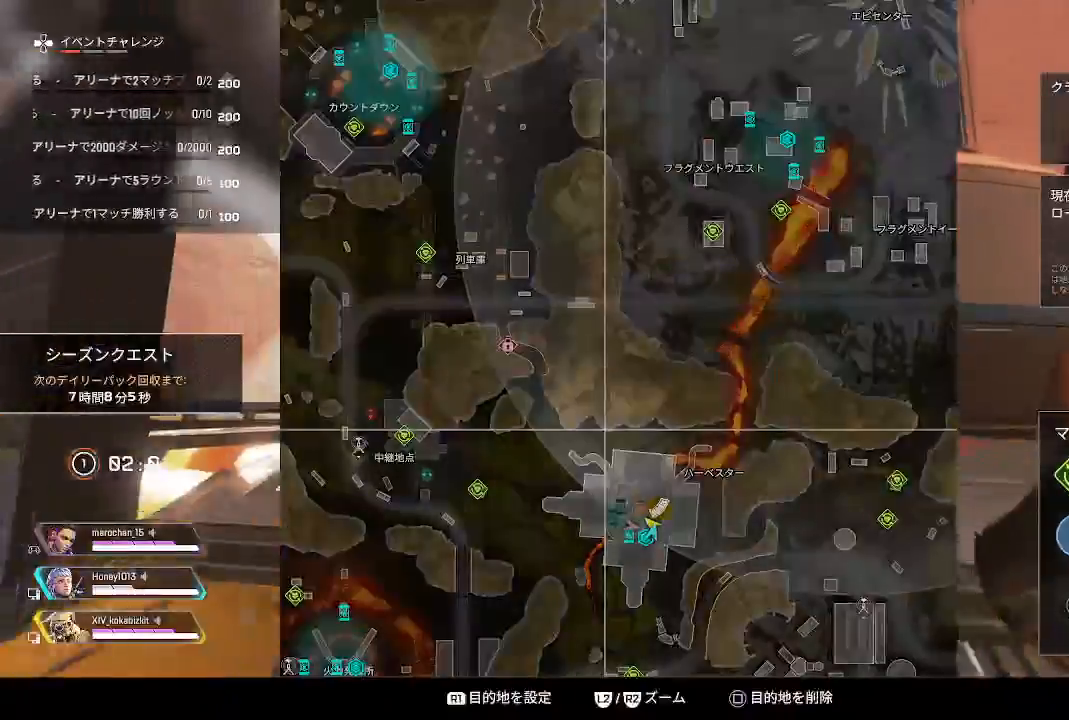
{"buttons": [], "left_stick": "up", "right_stick": "center", "events": []}
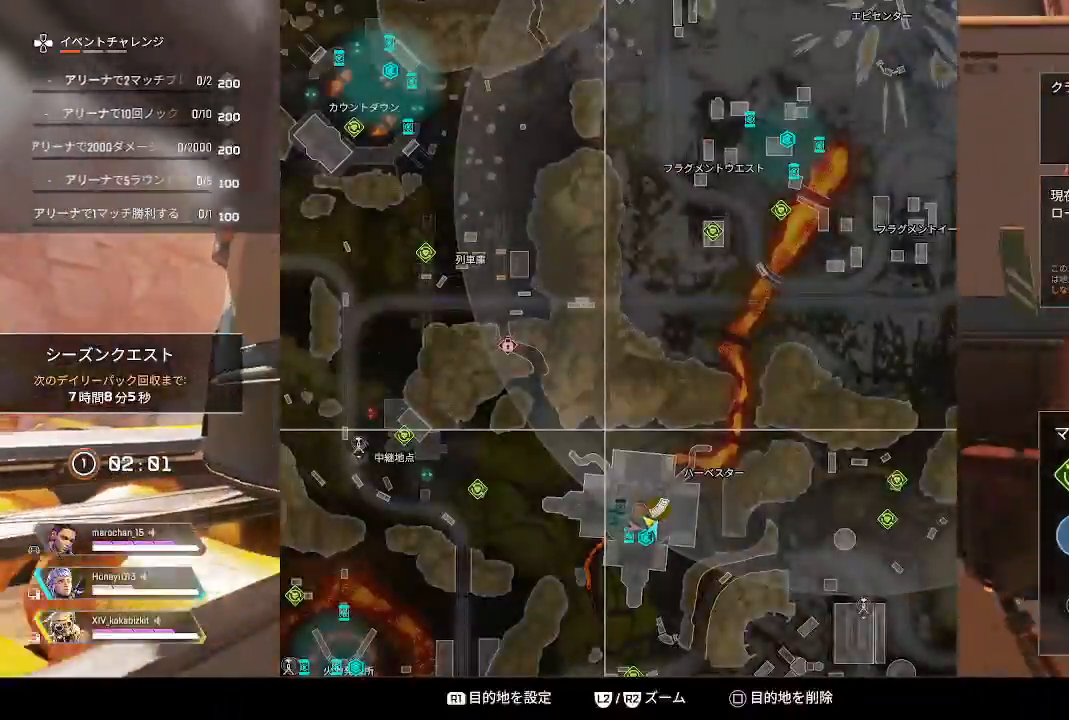
{"buttons": [], "left_stick": "up", "right_stick": "down-left"}
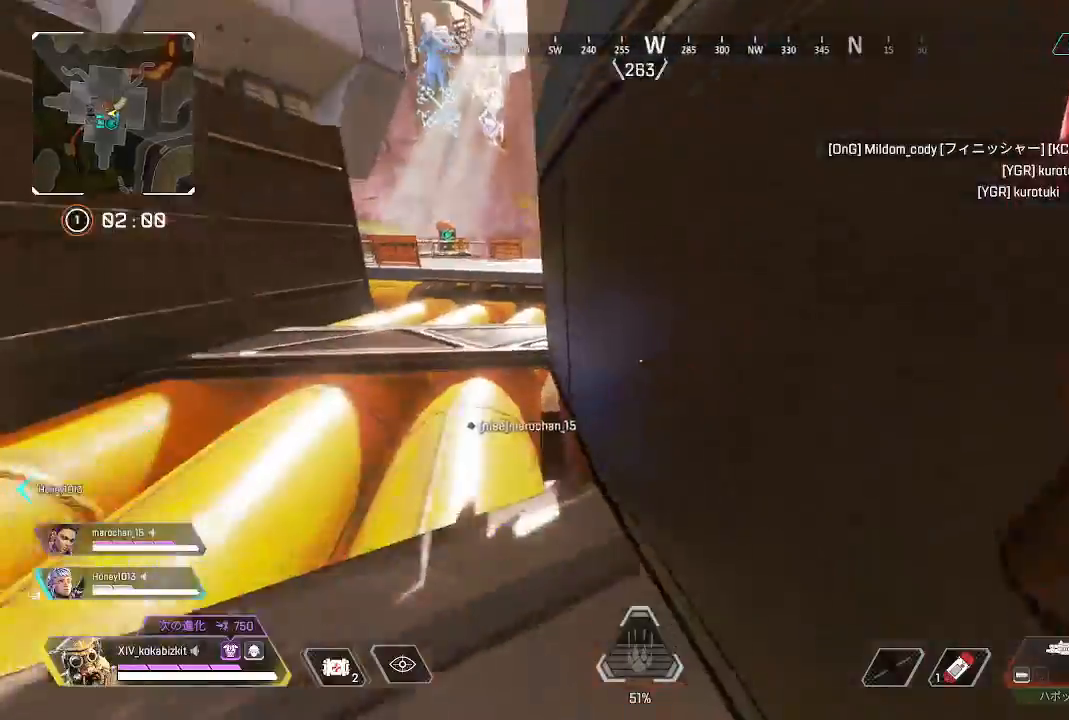
{"buttons": [], "left_stick": "up", "right_stick": "center", "events": [[33, "right_stick", "center"]]}
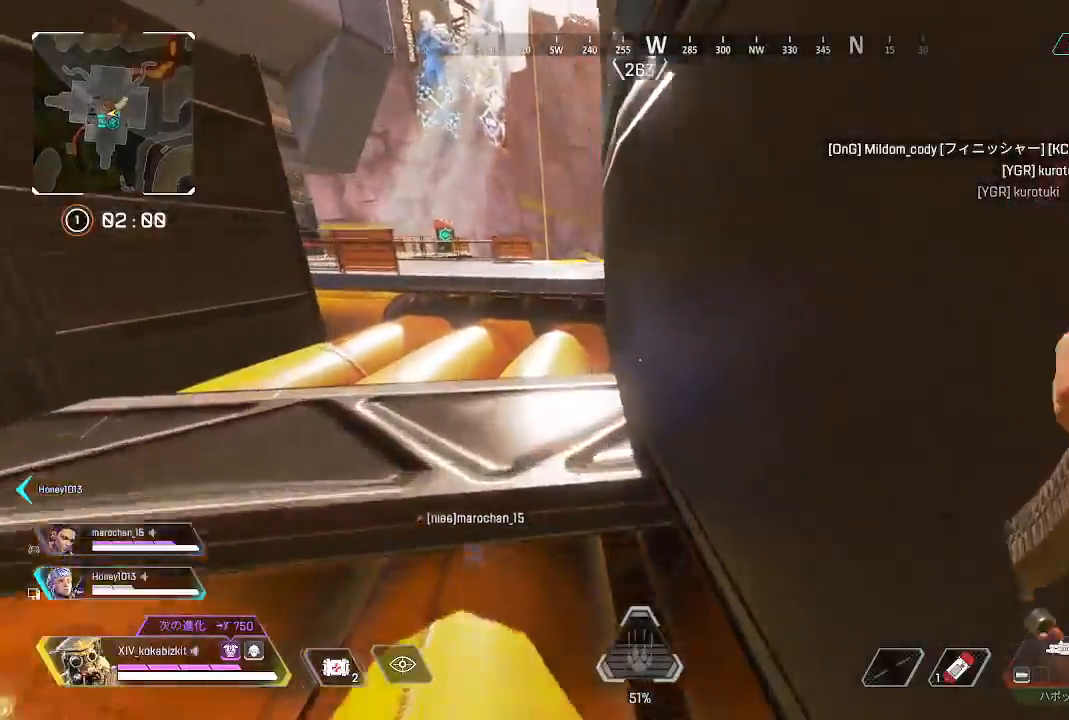
{"buttons": ["L1"], "left_stick": "up", "right_stick": "up-left", "events": [[433, "L1", "down"], [433, "right_stick", "up-left"]]}
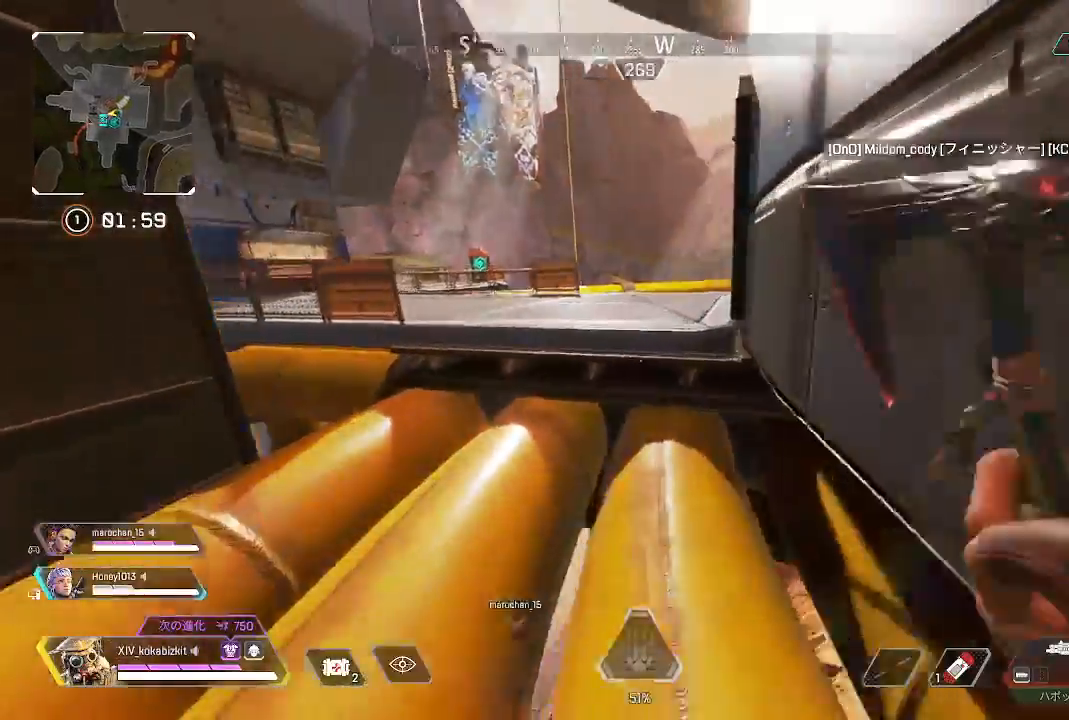
{"buttons": [], "left_stick": "up", "right_stick": "center", "events": [[233, "right_stick", "center"], [250, "R3", "down"], [317, "R3", "up"], [417, "L1", "up"]]}
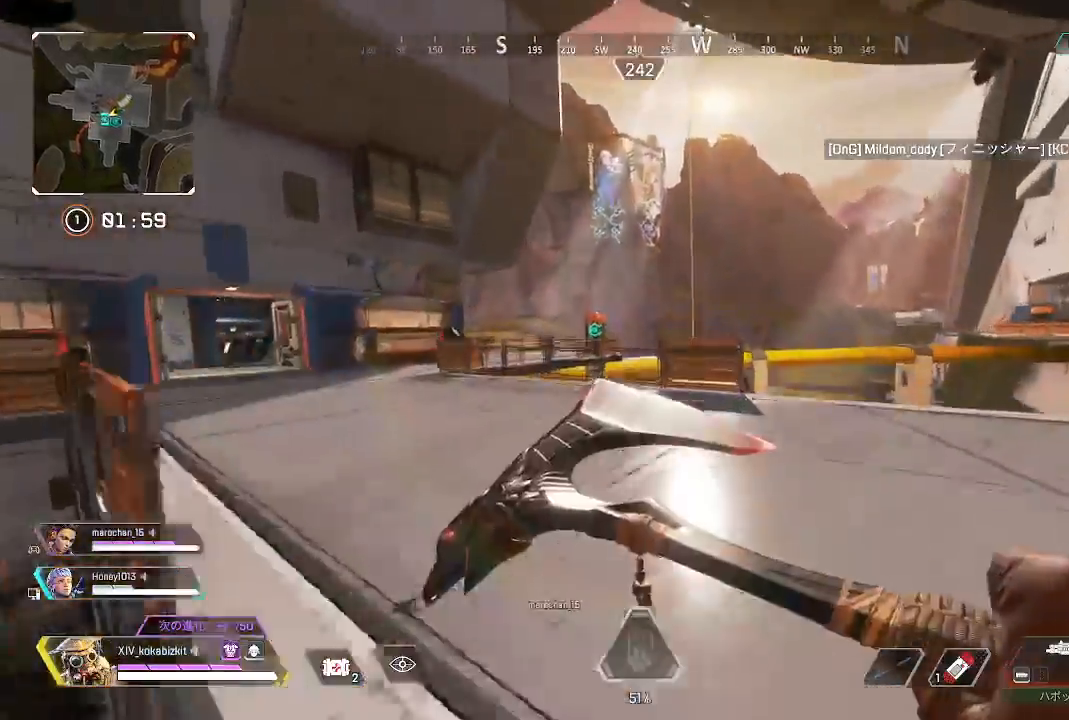
{"buttons": [], "left_stick": "up", "right_stick": "right", "events": [[367, "right_stick", "right"]]}
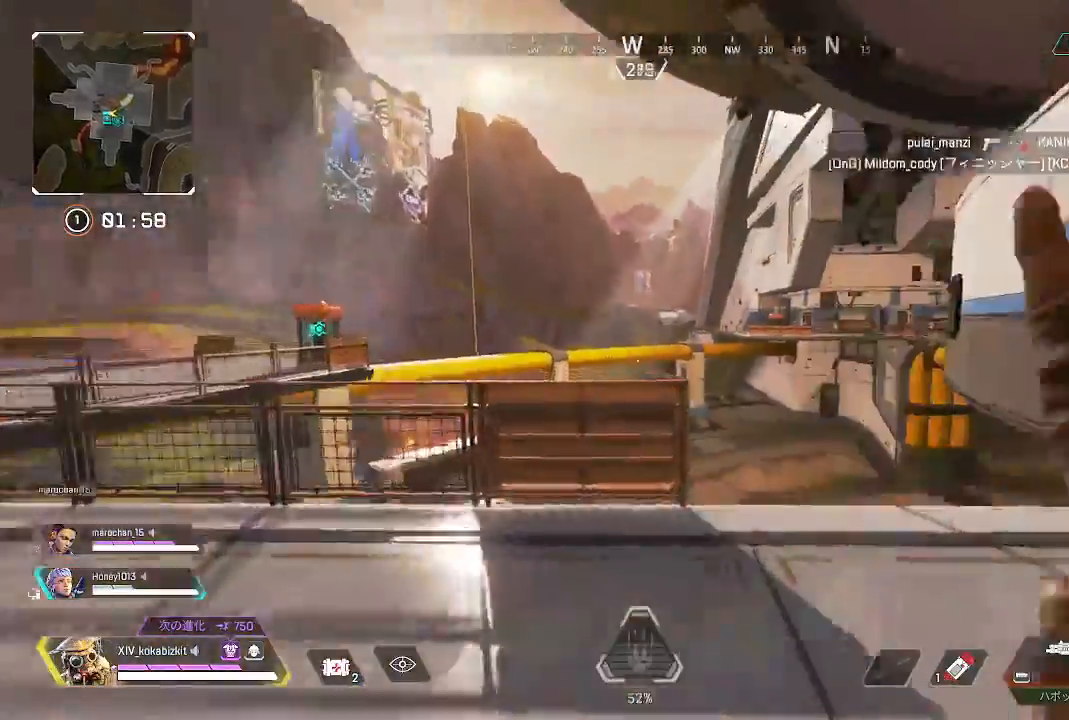
{"buttons": [], "left_stick": "up-right", "right_stick": "right", "events": [[167, "right_stick", "center"], [267, "right_stick", "right"], [317, "left_stick", "up-right"]]}
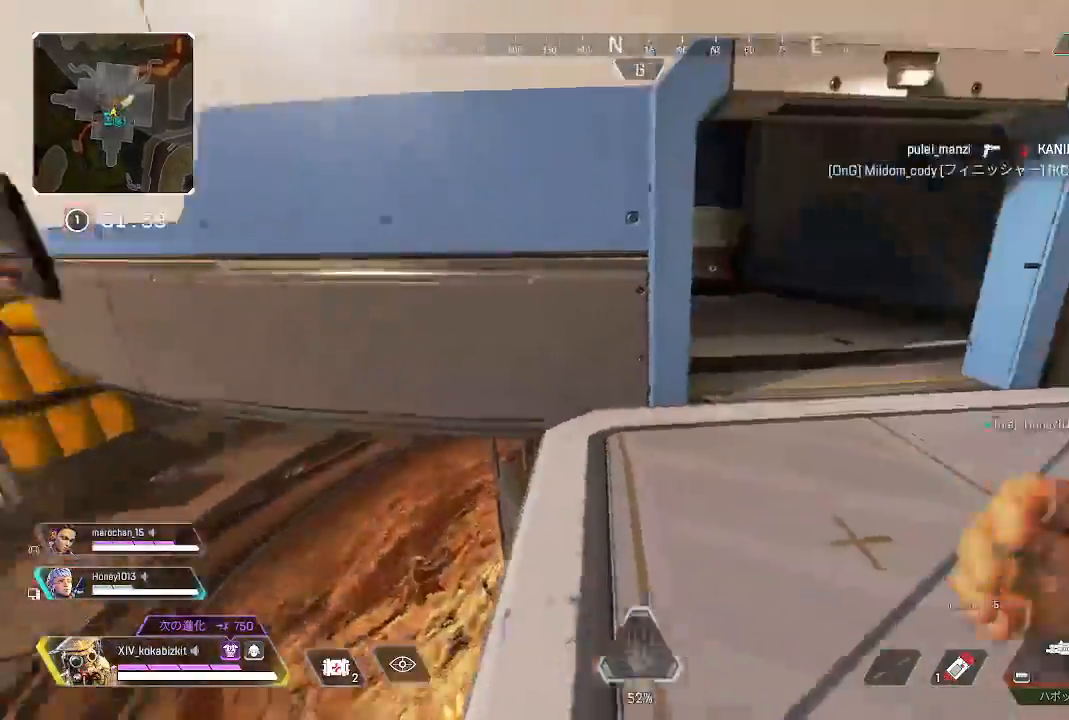
{"buttons": [], "left_stick": "up", "right_stick": "center", "events": [[167, "left_stick", "up"], [217, "right_stick", "center"]]}
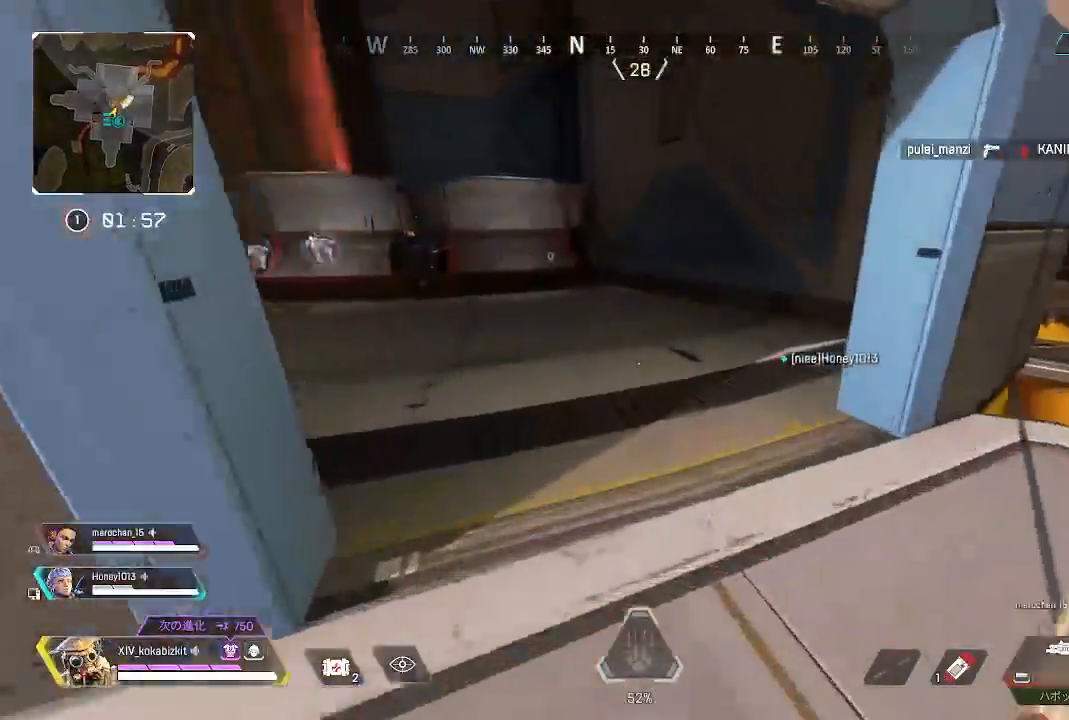
{"buttons": [], "left_stick": "up", "right_stick": "left", "events": [[267, "right_stick", "left"]]}
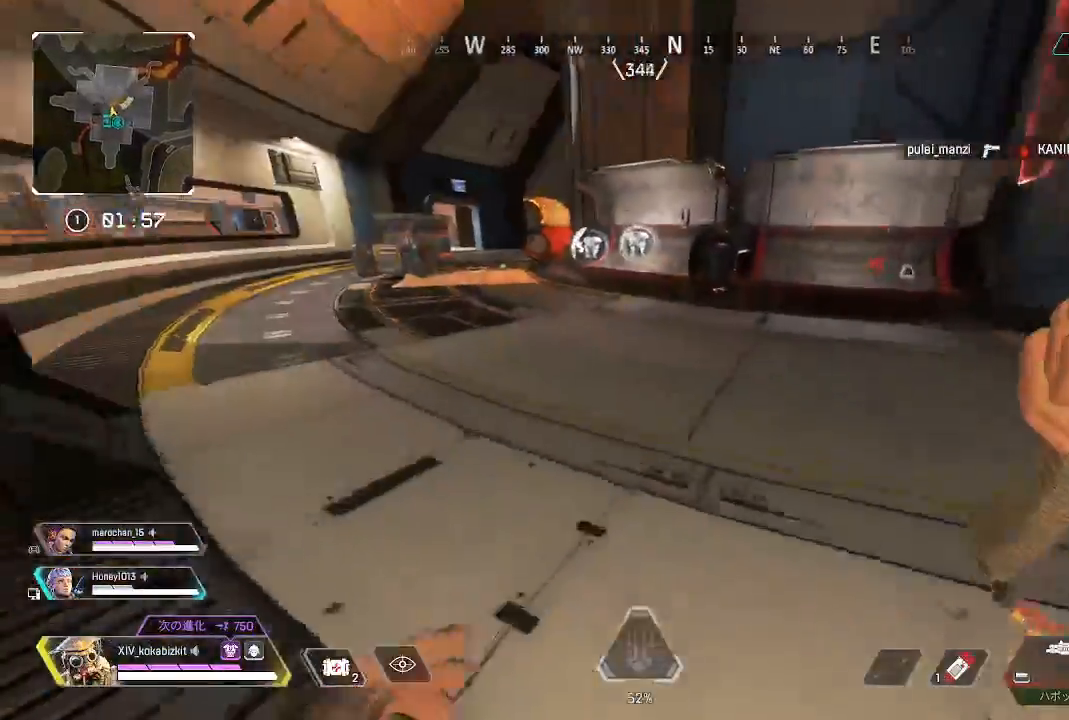
{"buttons": ["L1"], "left_stick": "up", "right_stick": "up-left", "events": [[50, "right_stick", "center"], [233, "right_stick", "up-left"], [417, "L1", "down"]]}
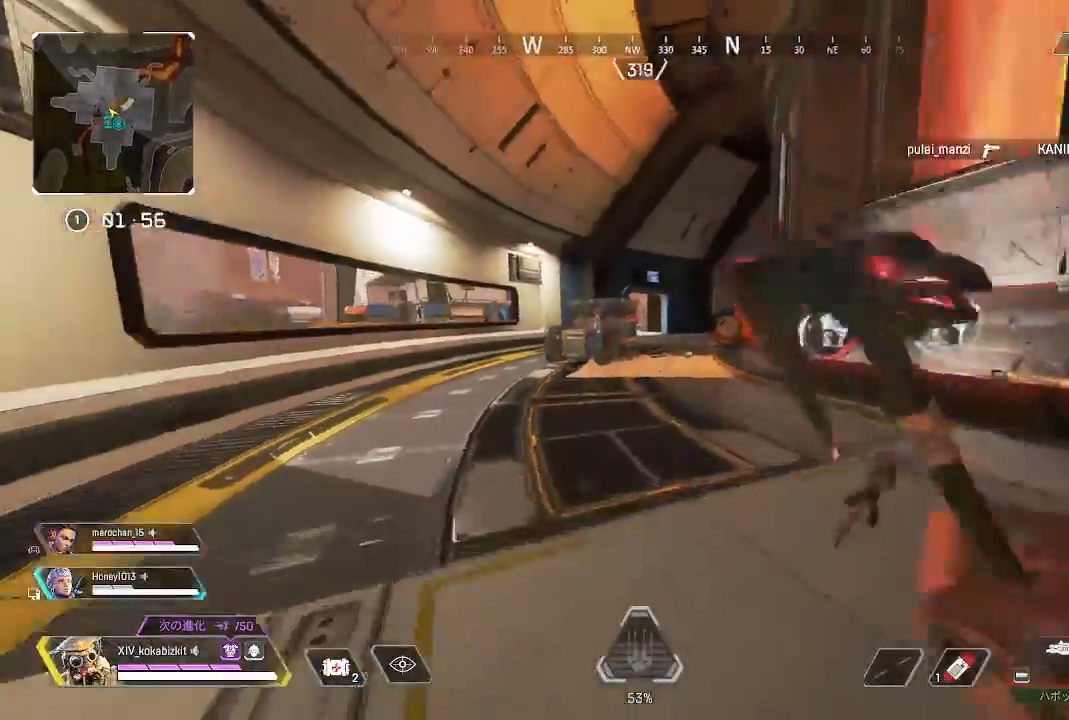
{"buttons": [], "left_stick": "right", "right_stick": "down-right", "events": [[200, "R3", "down"], [233, "right_stick", "center"], [250, "left_stick", "up-right"], [283, "R3", "up"], [317, "L1", "up"], [367, "right_stick", "down-right"], [450, "left_stick", "right"]]}
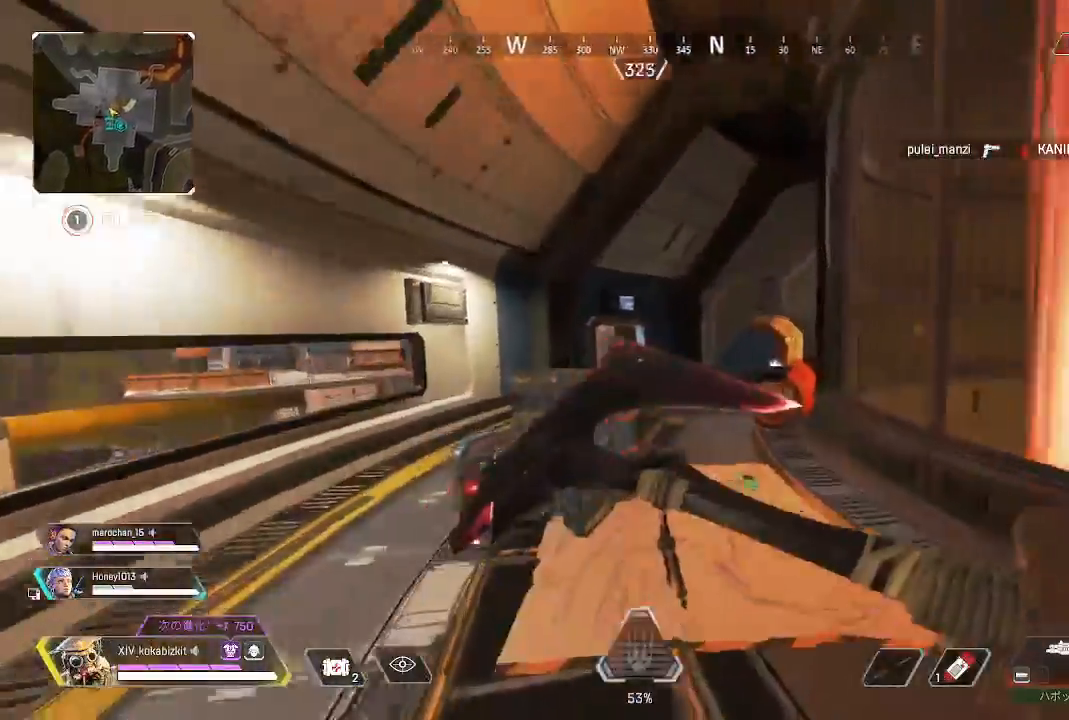
{"buttons": [], "left_stick": "up-right", "right_stick": "center", "events": [[117, "left_stick", "up-right"], [267, "right_stick", "center"]]}
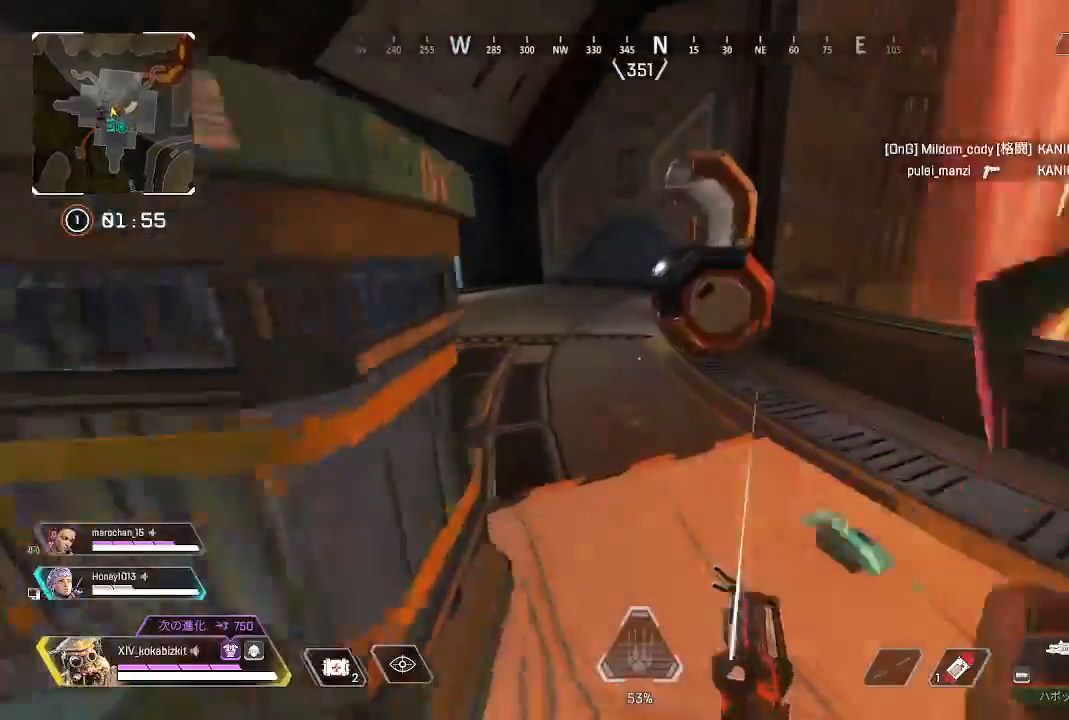
{"buttons": [], "left_stick": "up", "right_stick": "up-left", "events": [[67, "left_stick", "up"], [367, "right_stick", "left"], [500, "right_stick", "up-left"]]}
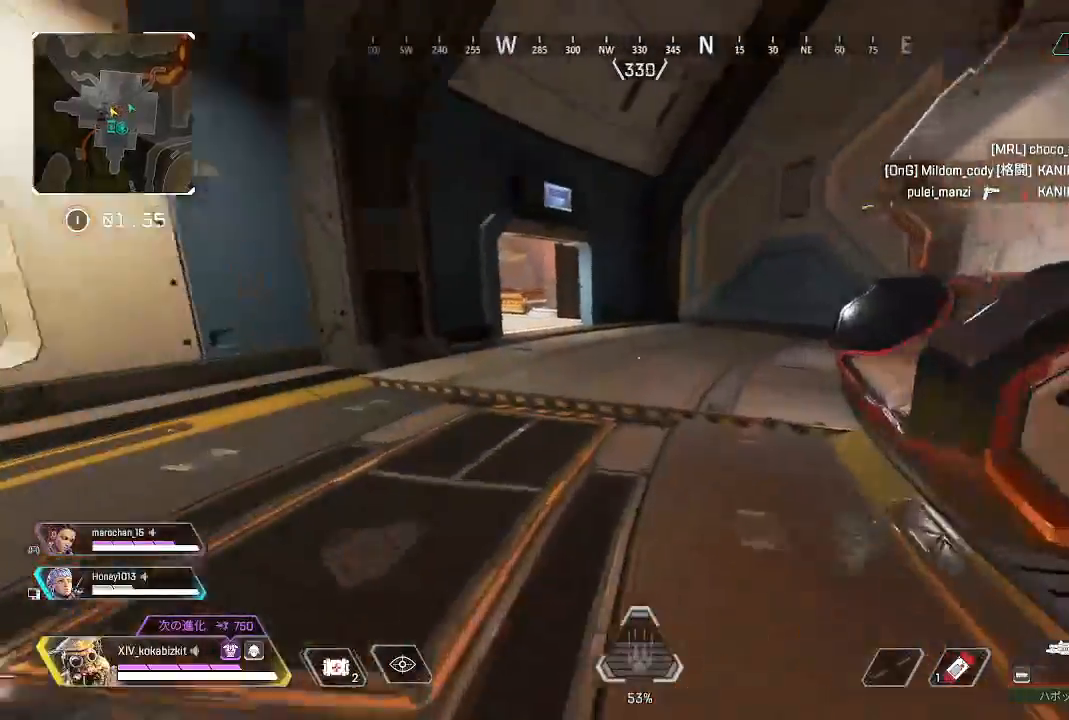
{"buttons": [], "left_stick": "up", "right_stick": "center", "events": [[117, "right_stick", "center"]]}
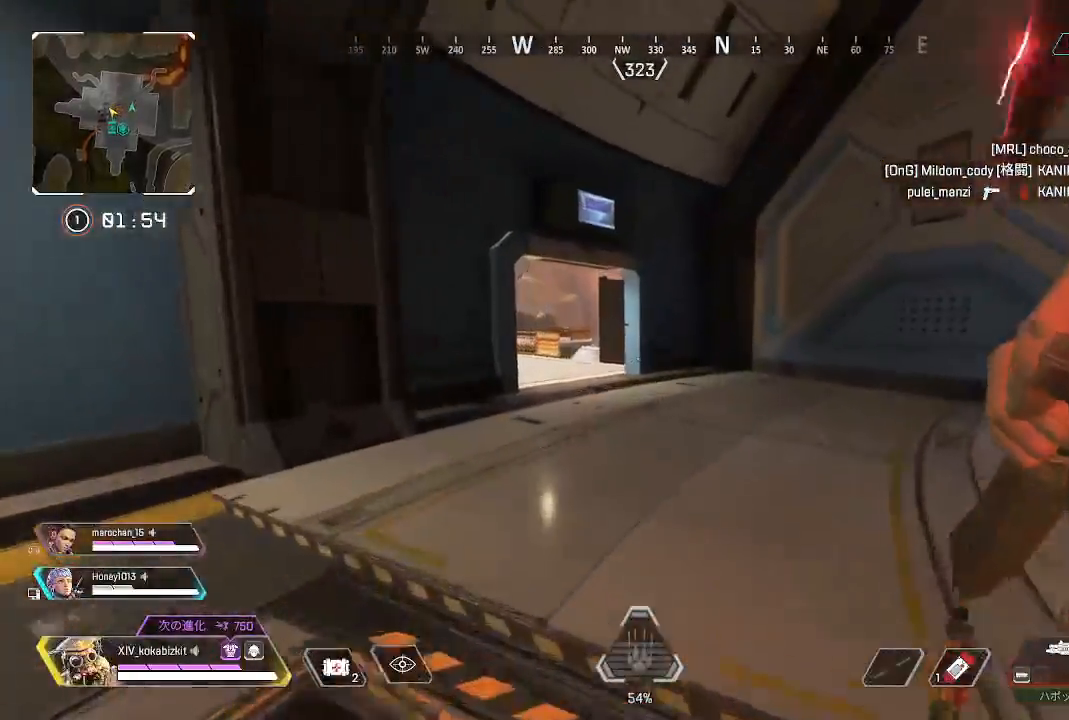
{"buttons": [], "left_stick": "up", "right_stick": "center", "events": [[67, "right_stick", "up-left"], [333, "right_stick", "center"]]}
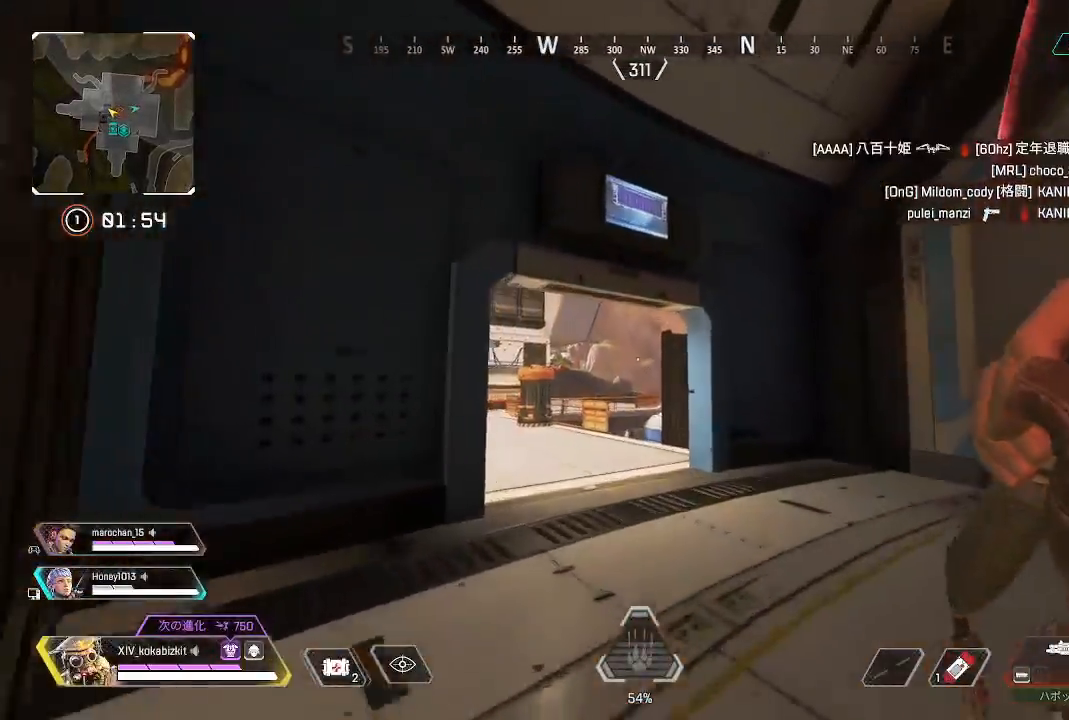
{"buttons": [], "left_stick": "up", "right_stick": "center", "events": [[200, "CROSS", "down"], [283, "CROSS", "up"]]}
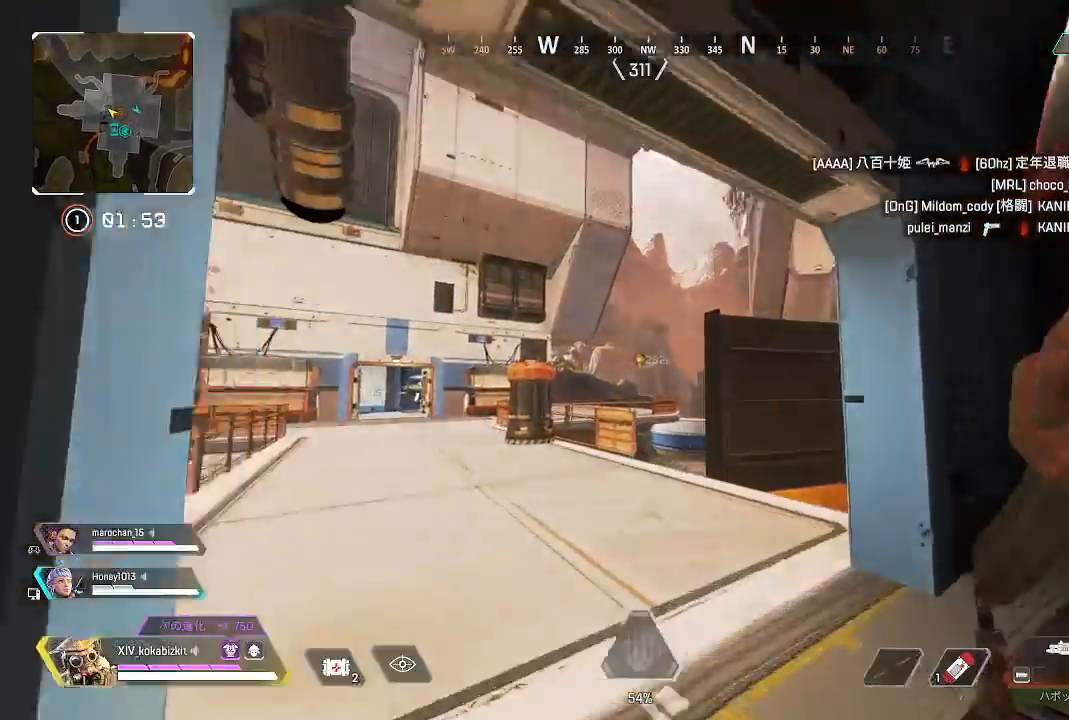
{"buttons": ["L1"], "left_stick": "up", "right_stick": "center", "events": [[150, "right_stick", "down"], [300, "L1", "down"], [317, "right_stick", "center"]]}
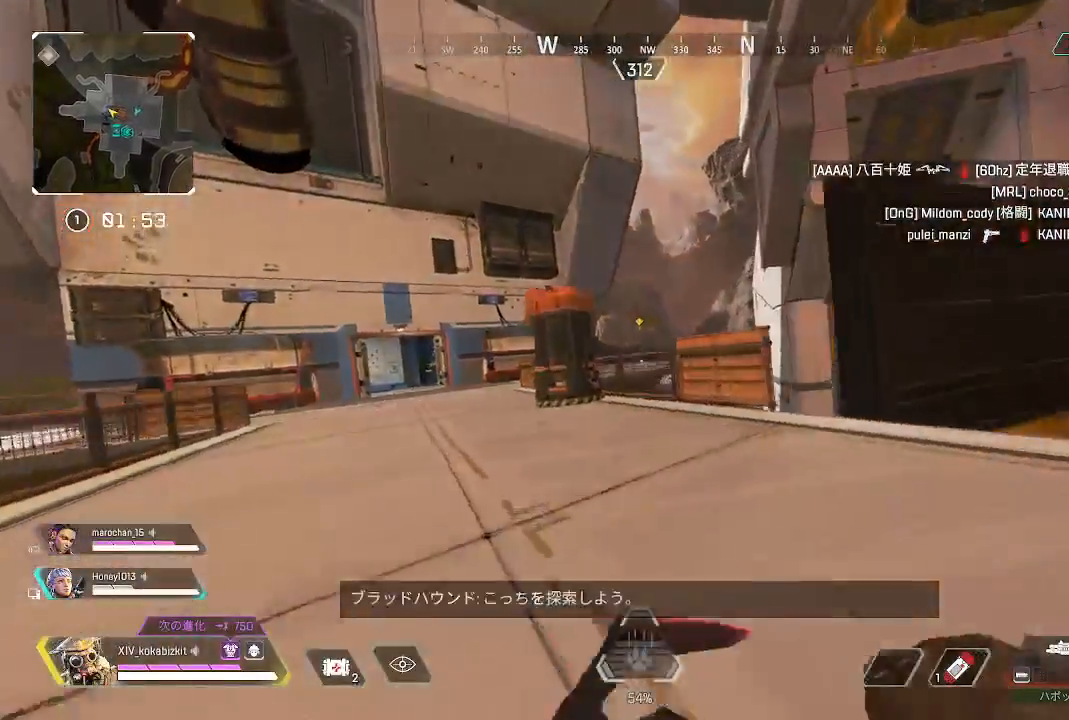
{"buttons": [], "left_stick": "up-left", "right_stick": "center", "events": [[83, "R3", "down"], [117, "left_stick", "up-left"], [150, "R3", "up"], [233, "L1", "up"]]}
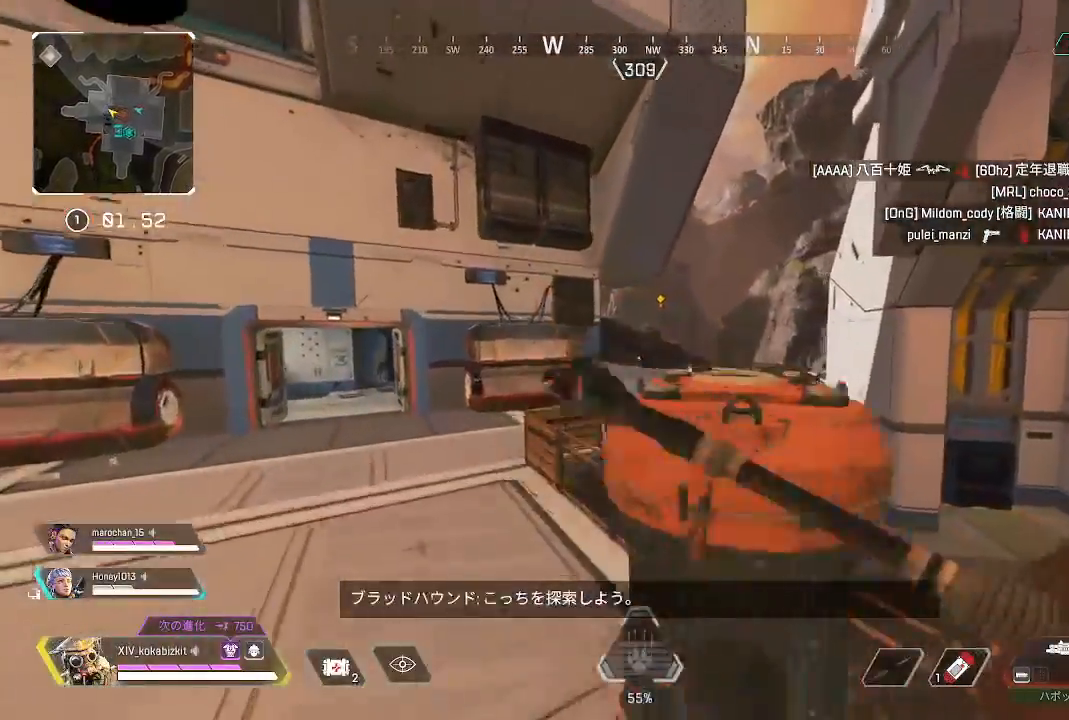
{"buttons": [], "left_stick": "up", "right_stick": "center", "events": [[167, "right_stick", "left"], [317, "right_stick", "center"], [383, "left_stick", "up"]]}
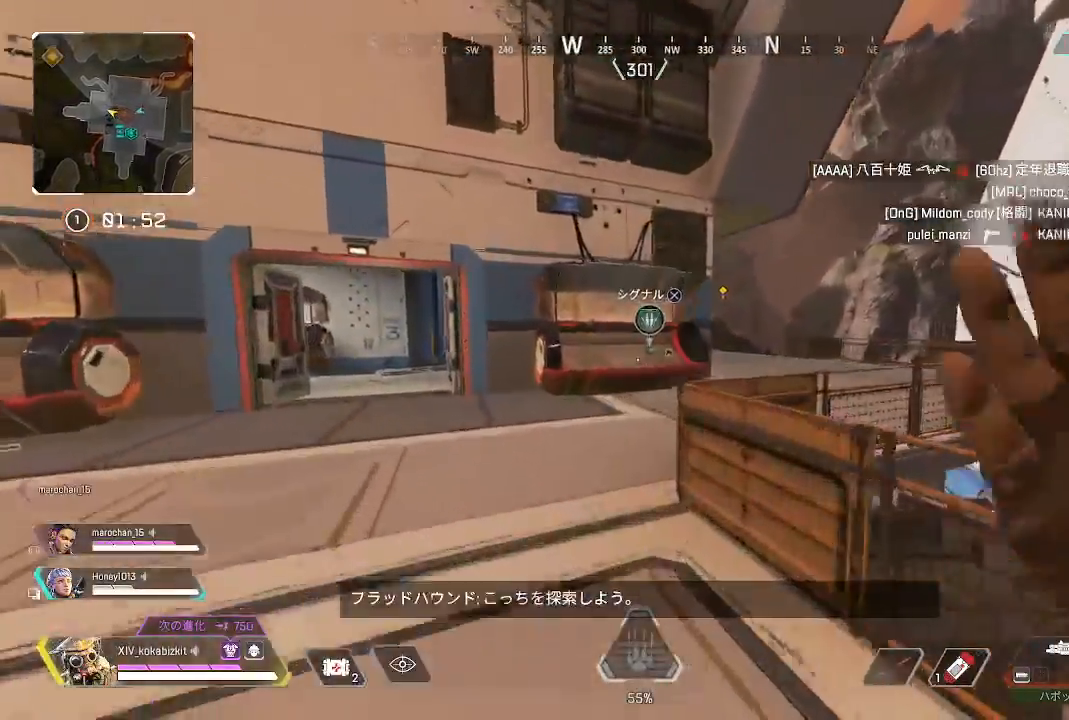
{"buttons": [], "left_stick": "up", "right_stick": "right", "events": [[283, "right_stick", "right"]]}
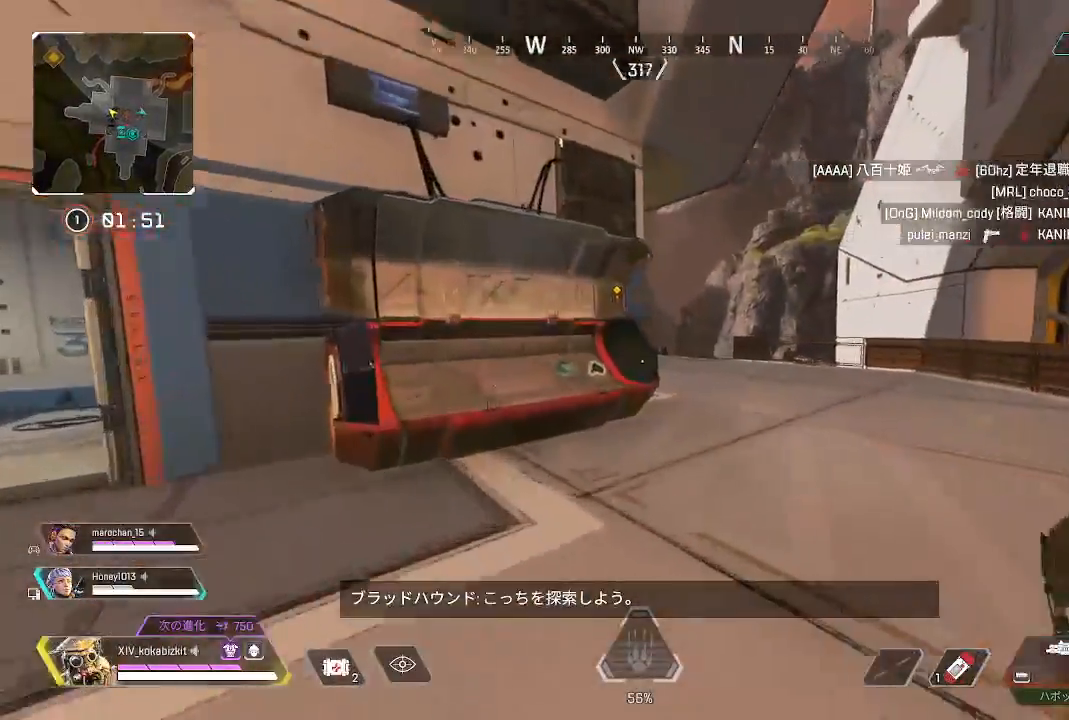
{"buttons": ["DPAD_RIGHT"], "left_stick": "up", "right_stick": "right"}
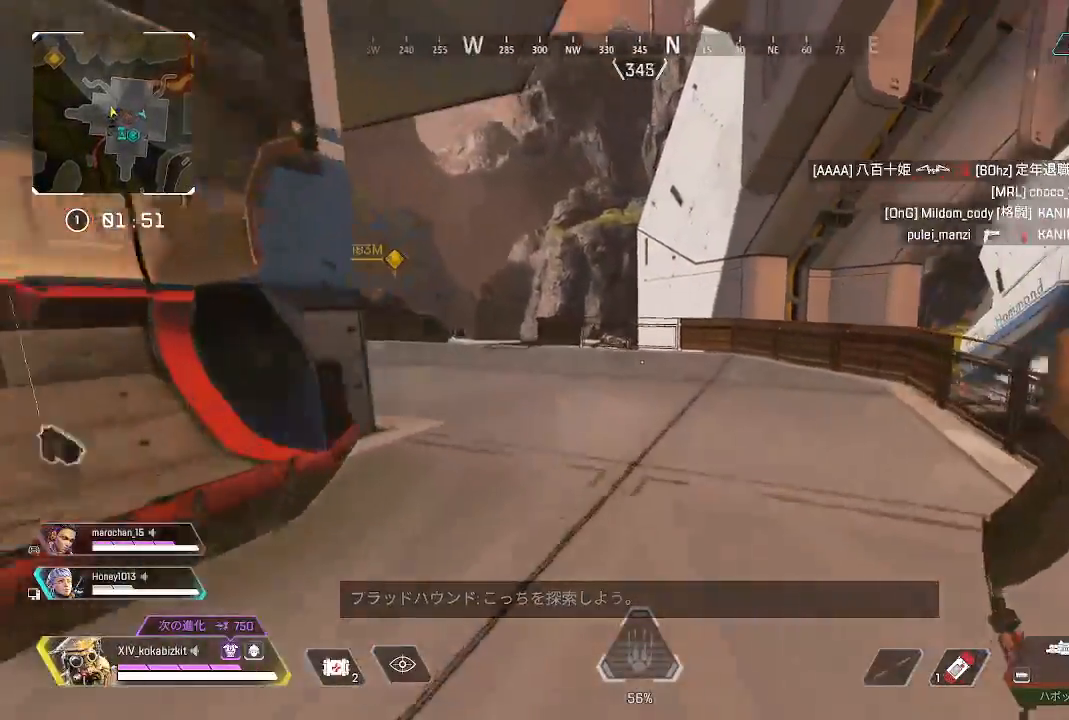
{"buttons": ["L1"], "left_stick": "up", "right_stick": "center"}
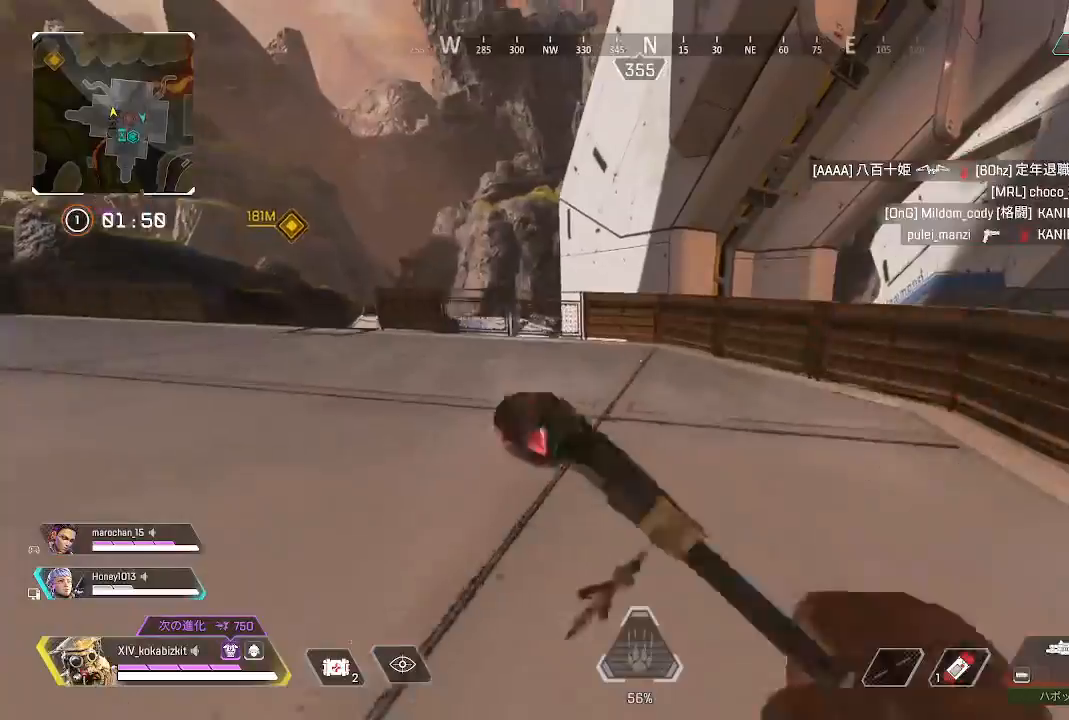
{"buttons": ["L1"], "left_stick": "up", "right_stick": "center", "events": [[200, "R3", "down"], [283, "R3", "up"]]}
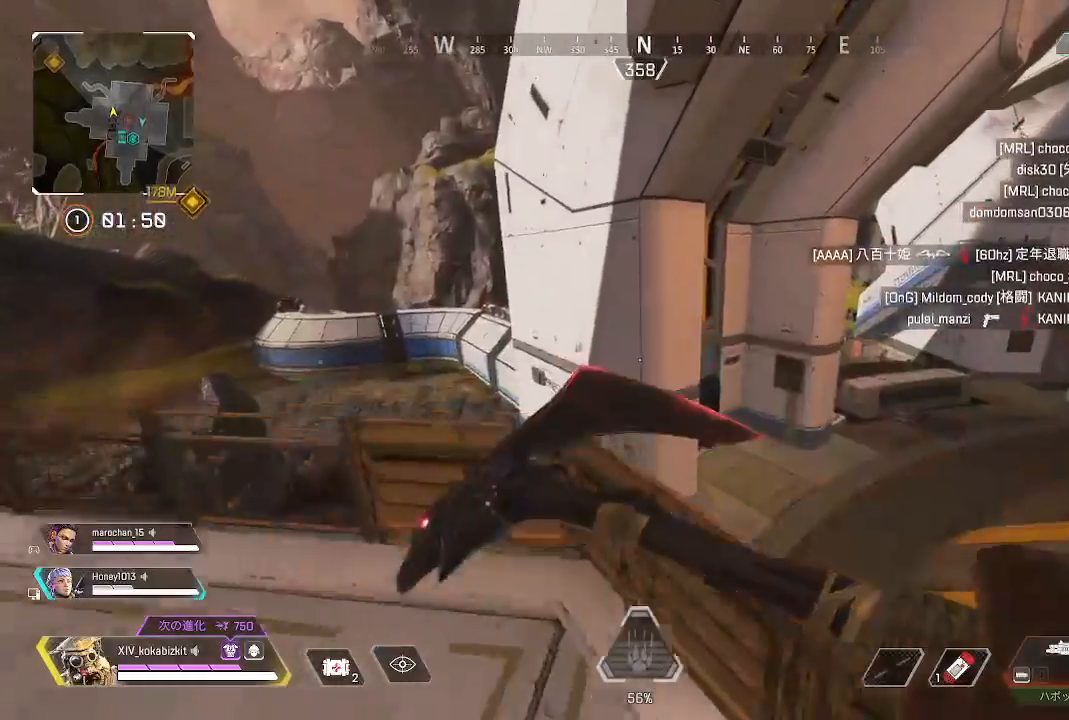
{"buttons": [], "left_stick": "up", "right_stick": "center", "events": [[200, "L1", "up"]]}
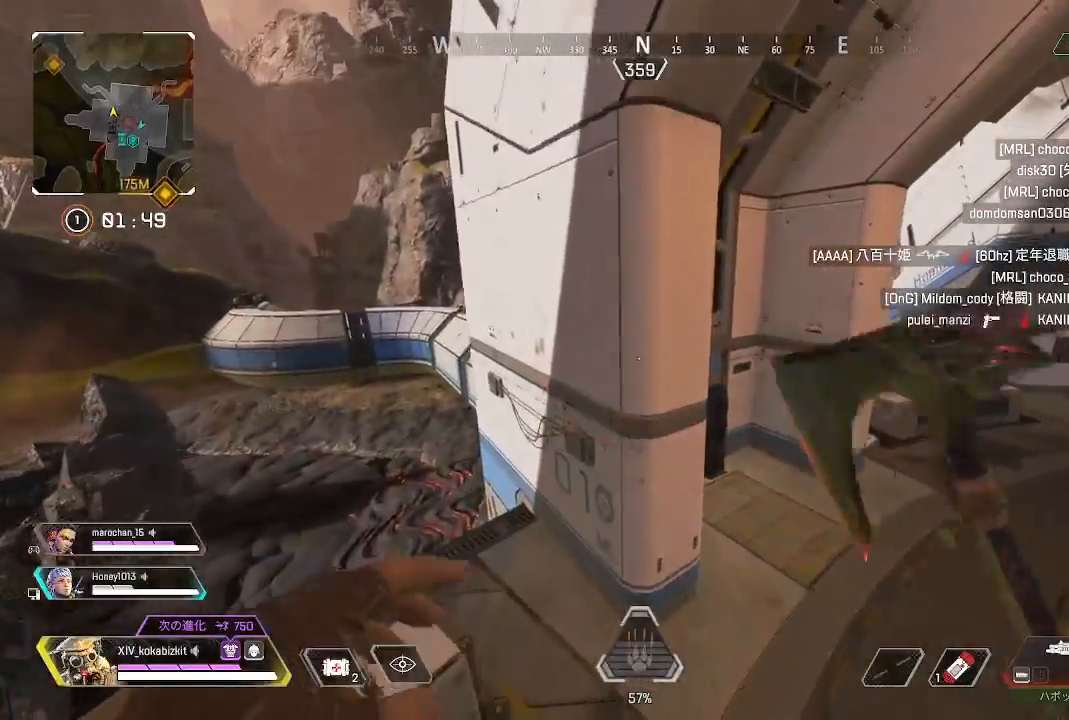
{"buttons": [], "left_stick": "right", "right_stick": "center", "events": [[67, "left_stick", "right"]]}
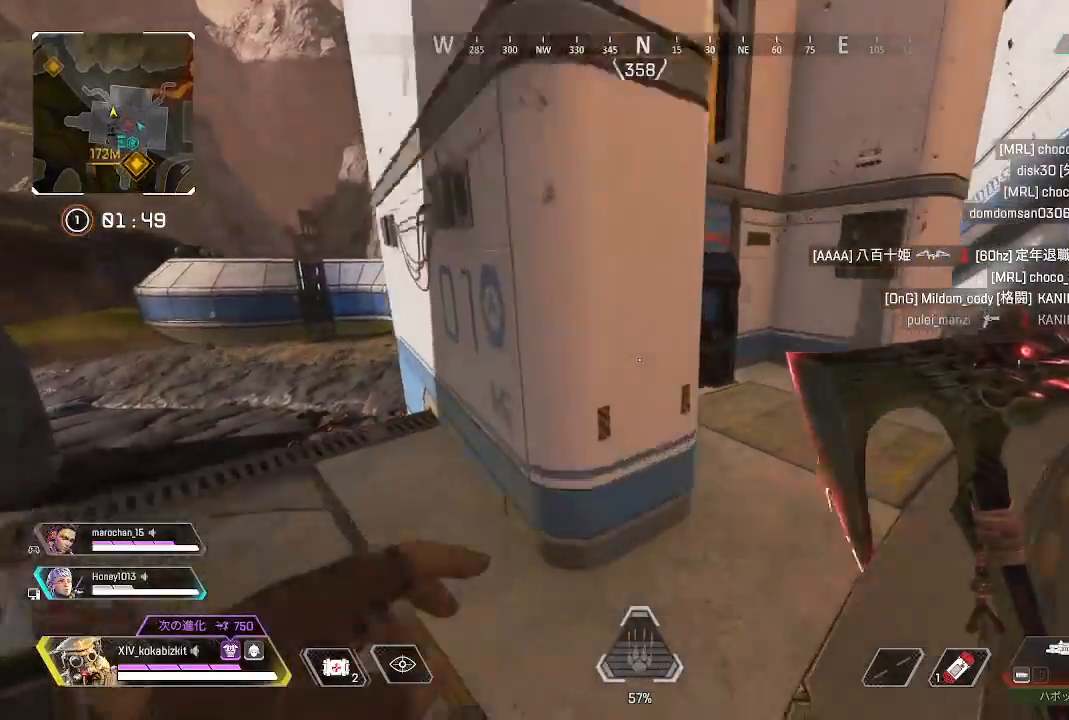
{"buttons": [], "left_stick": "up-right", "right_stick": "center", "events": [[67, "left_stick", "up-right"]]}